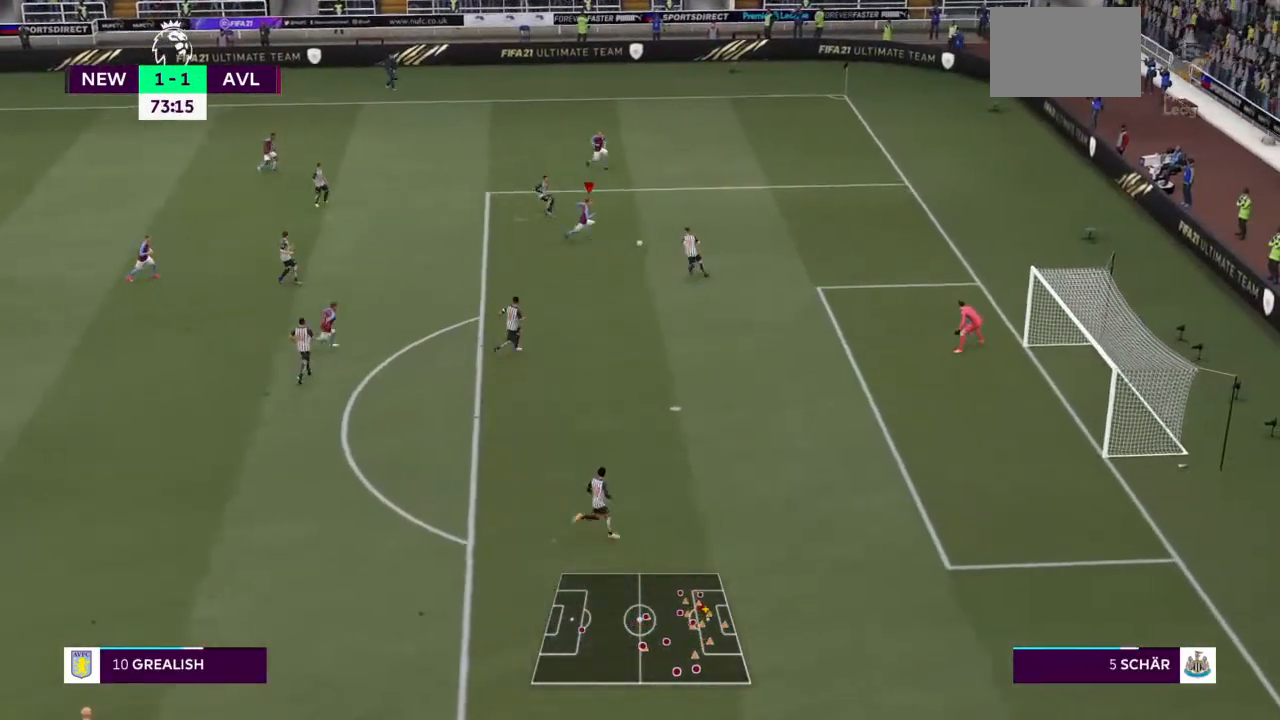
Gameplay with a controller (PlayStation layout); each line is a JSON object with the inputs held at the frame after it (dt_ms = milliseconds from this image to that frame). "events" lists button and stick changes between this image and that frame as [ms after this image, input, new state], when the widget could be followed in between. Not read: L3 R3.
{"dt_ms": 500, "buttons": [], "left_stick": "left", "right_stick": "center", "events": [[67, "left_stick", "center"], [167, "left_stick", "left"]]}
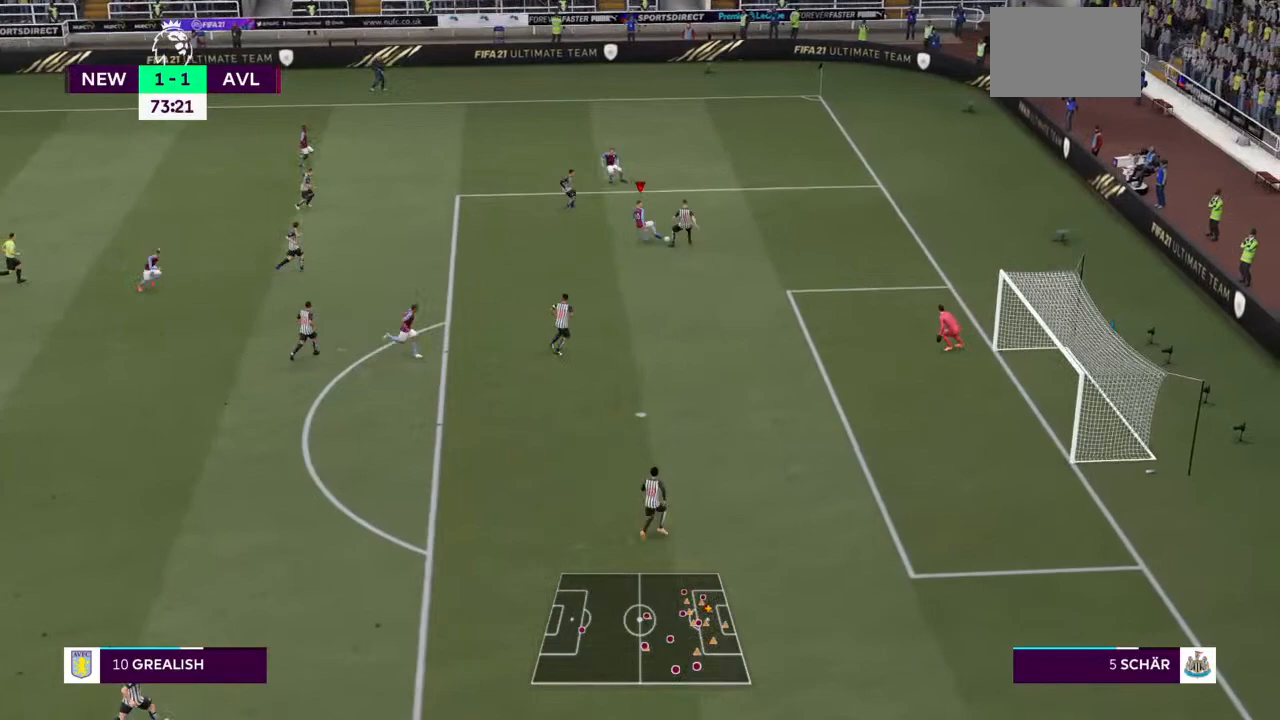
{"dt_ms": 500, "buttons": ["R2"], "left_stick": "left", "right_stick": "center", "events": [[267, "R2", "down"]]}
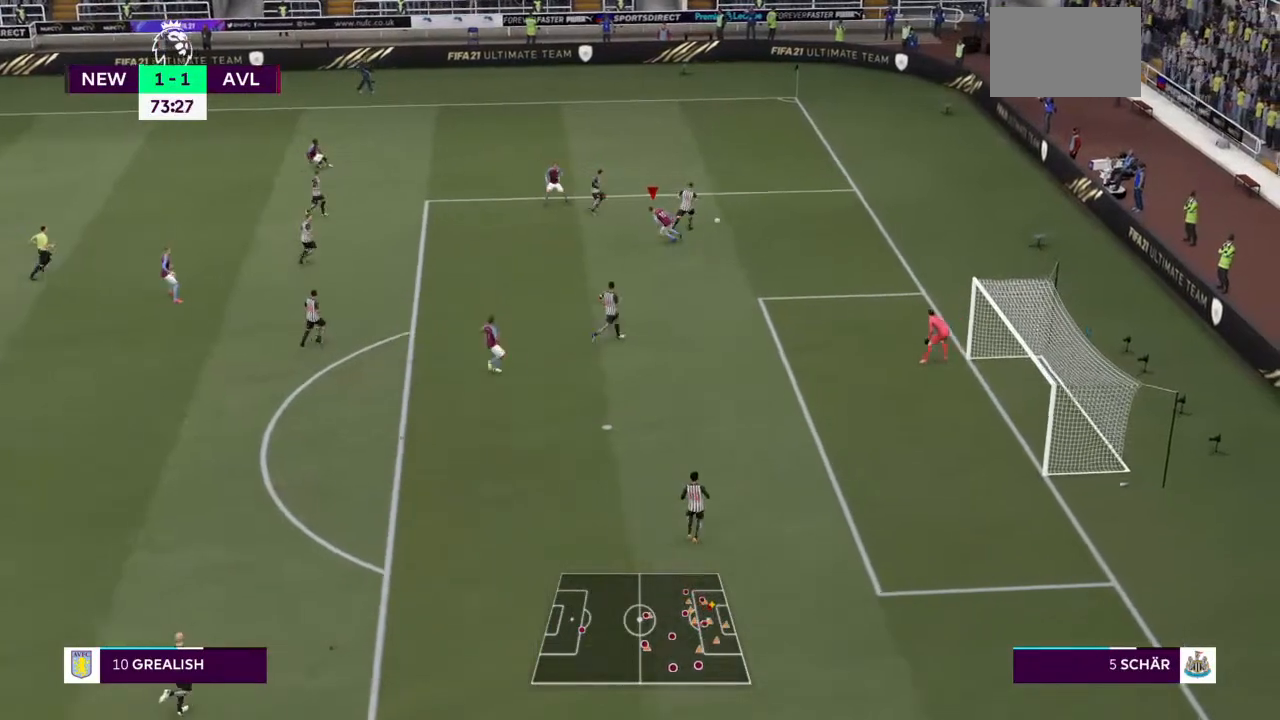
{"dt_ms": 500, "buttons": ["TRIANGLE", "R2"], "left_stick": "up", "right_stick": "down-right", "events": [[100, "left_stick", "up-left"], [200, "left_stick", "up"], [300, "right_stick", "down-right"], [400, "TRIANGLE", "down"]]}
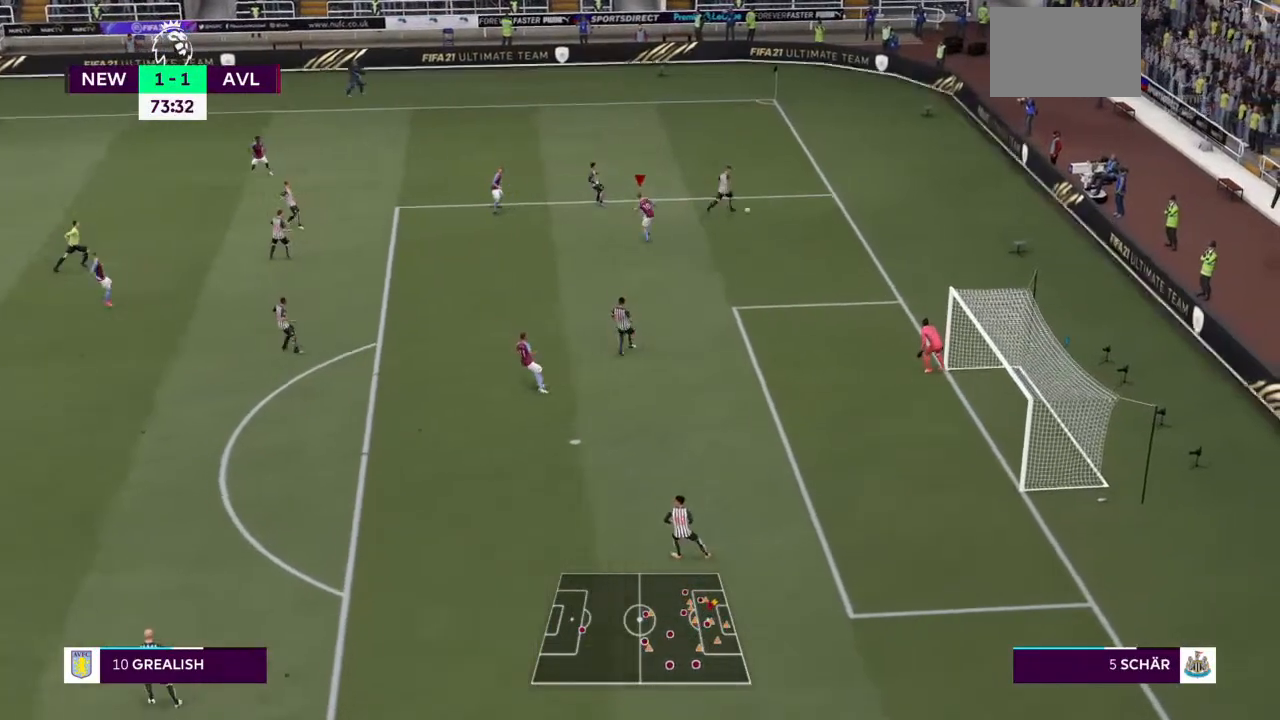
{"dt_ms": 500, "buttons": ["R2"], "left_stick": "up", "right_stick": "center"}
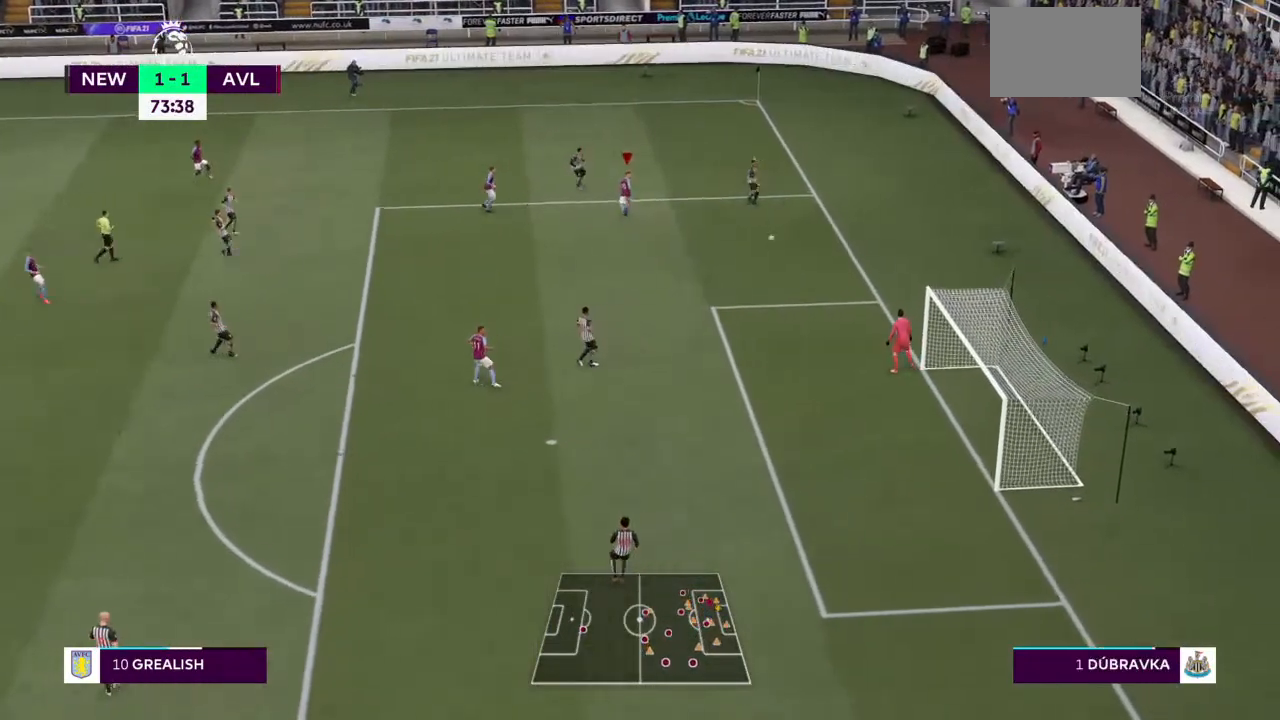
{"dt_ms": 500, "buttons": ["R2"], "left_stick": "down-right", "right_stick": "center"}
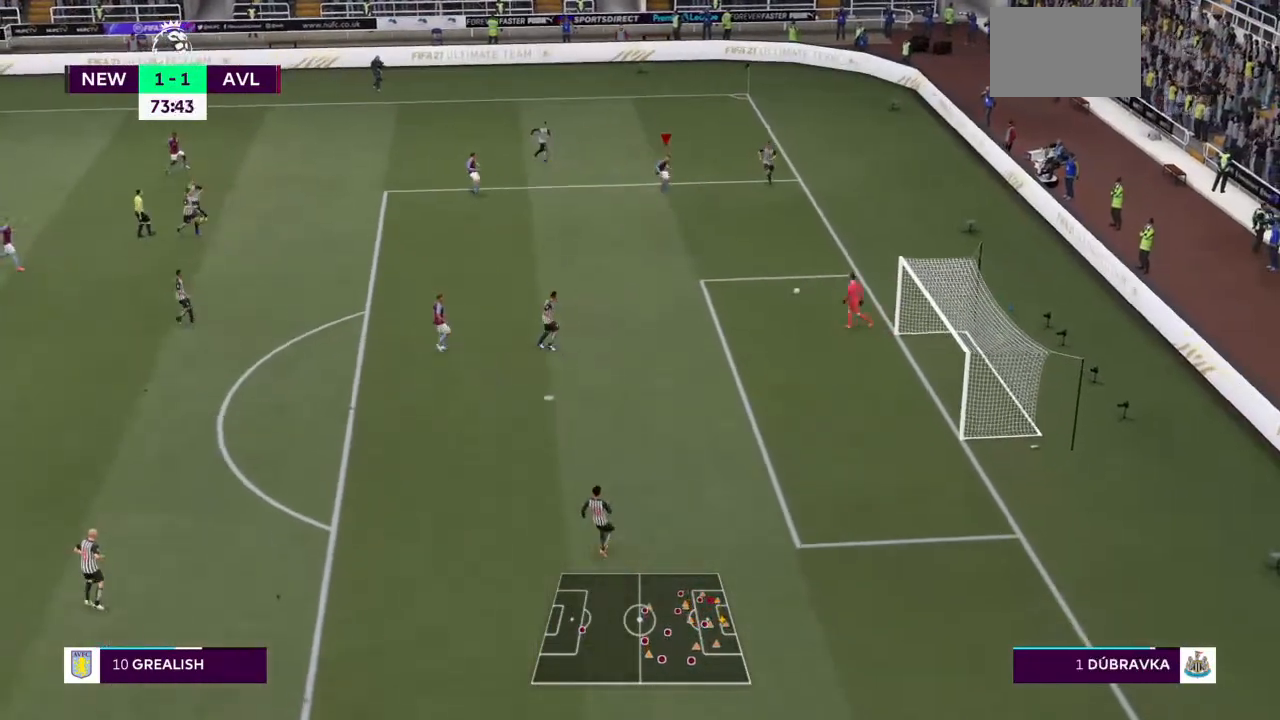
{"dt_ms": 500, "buttons": ["R2"], "left_stick": "down-right", "right_stick": "center", "events": [[133, "DPAD_DOWN", "down"], [233, "DPAD_DOWN", "up"]]}
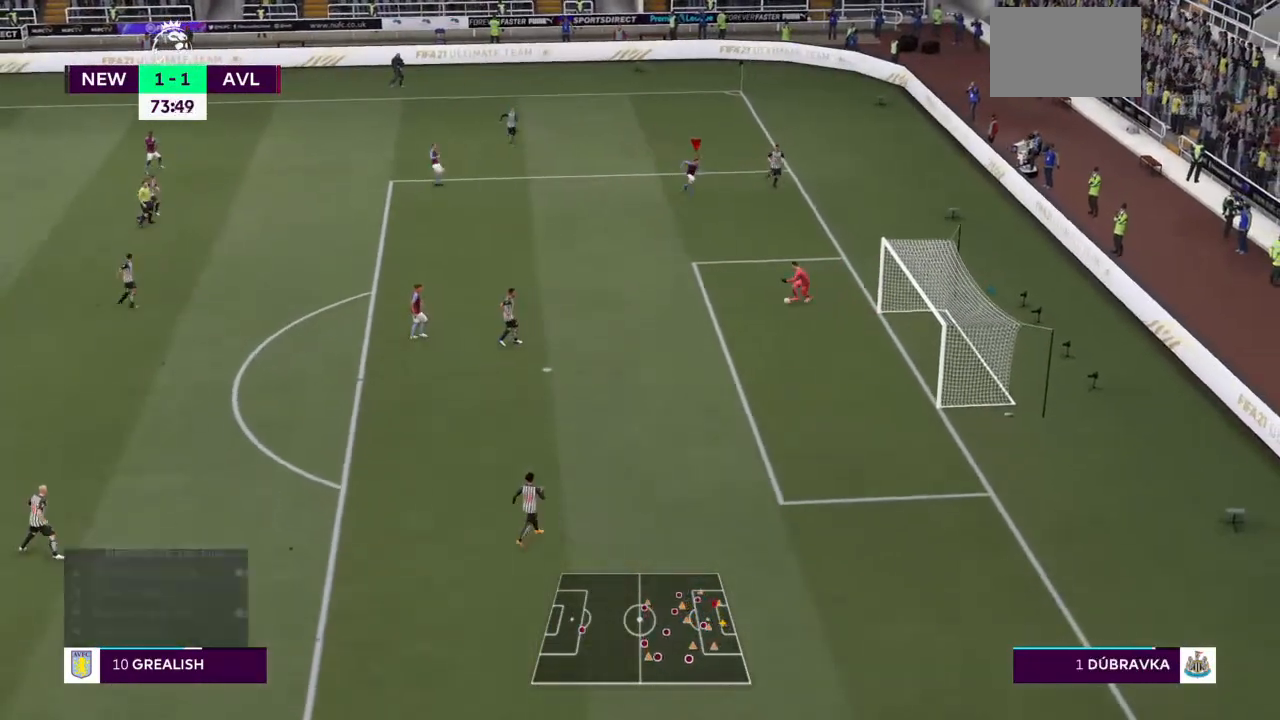
{"dt_ms": 1000, "buttons": ["R2"], "left_stick": "down", "right_stick": "up"}
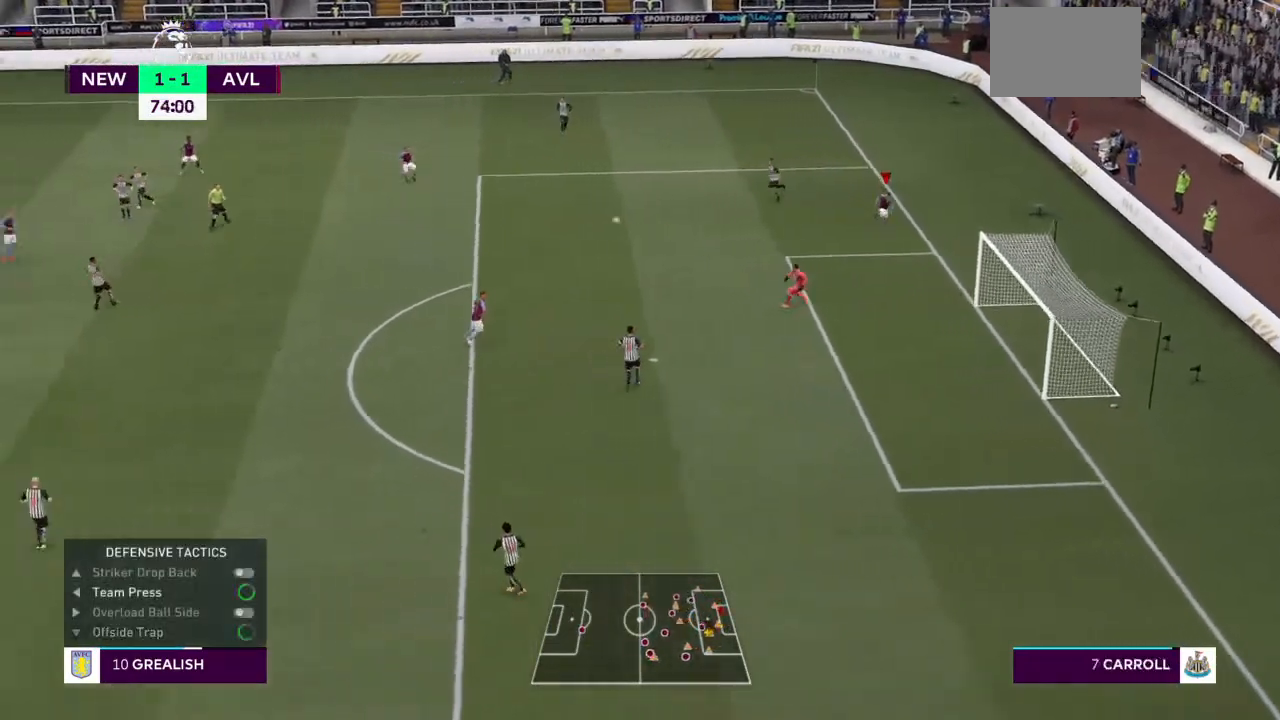
{"dt_ms": 1000, "buttons": ["R2"], "left_stick": "up", "right_stick": "center"}
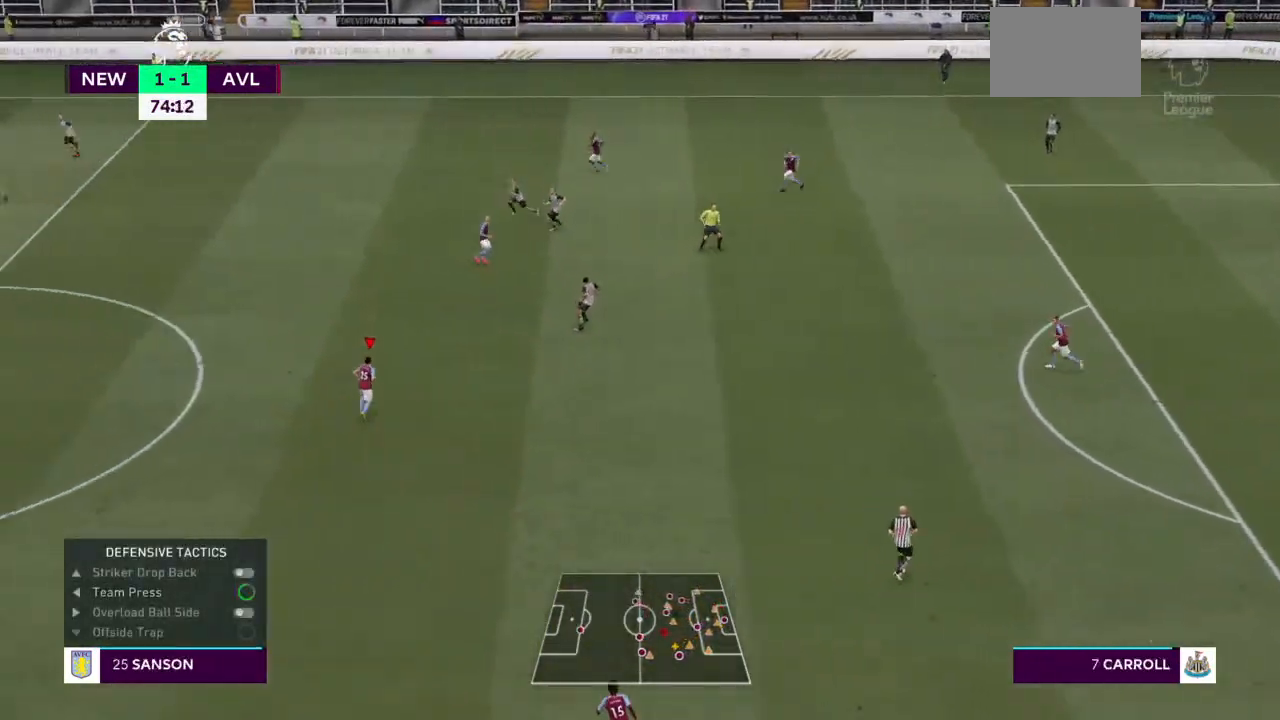
{"dt_ms": 500, "buttons": ["R2"], "left_stick": "up-right", "right_stick": "center", "events": [[300, "L1", "down"], [433, "left_stick", "up-right"], [467, "L1", "up"]]}
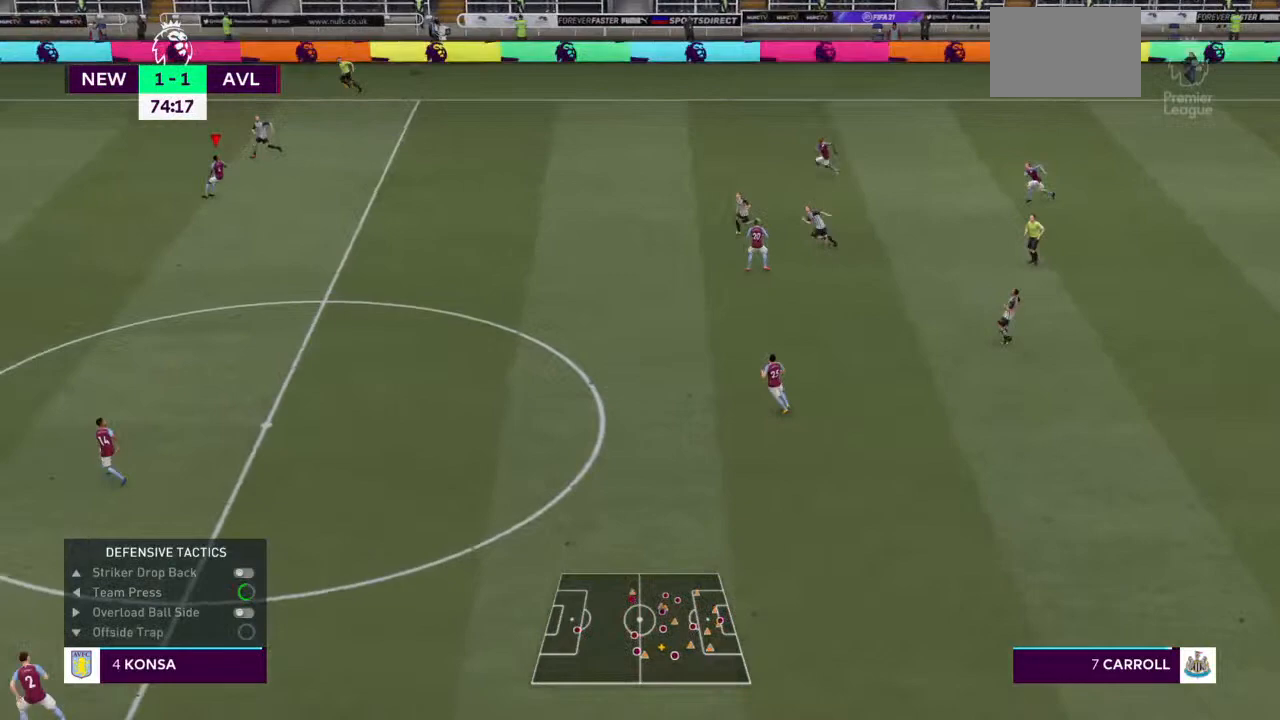
{"dt_ms": 500, "buttons": ["R2"], "left_stick": "up", "right_stick": "center", "events": [[200, "CROSS", "down"], [400, "CROSS", "up"], [500, "left_stick", "up"]]}
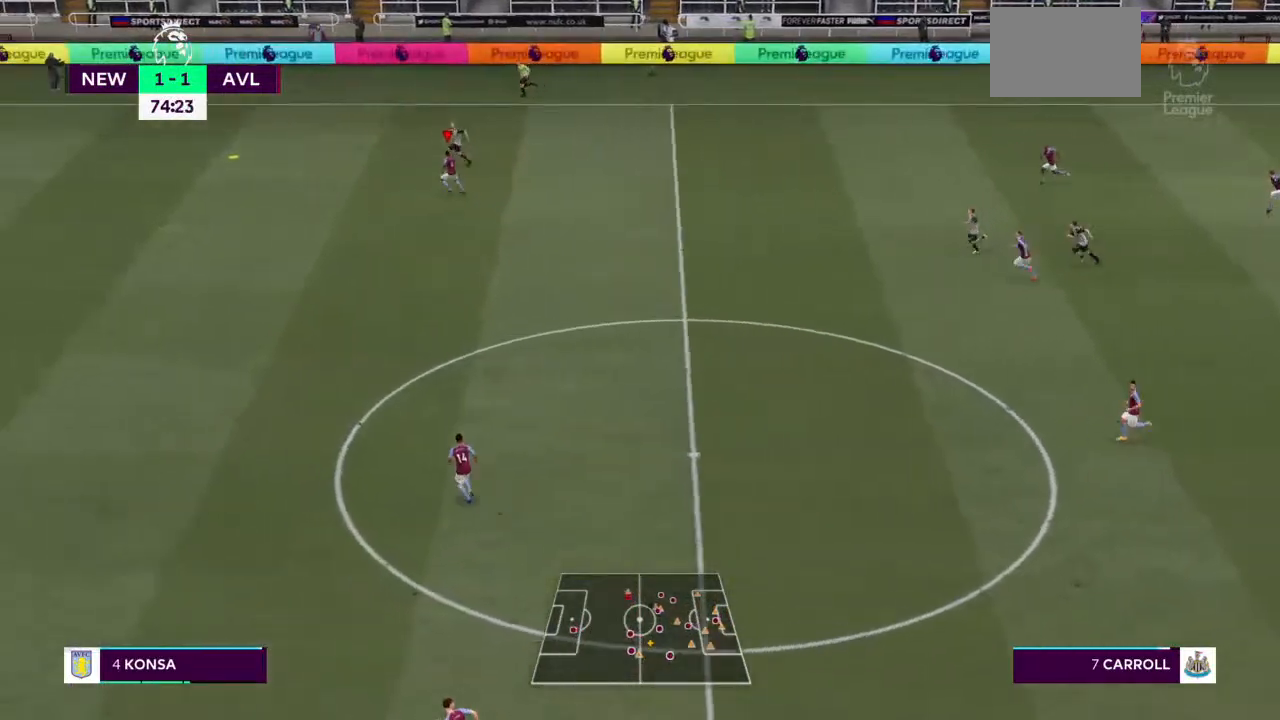
{"dt_ms": 500, "buttons": ["R2"], "left_stick": "right", "right_stick": "center", "events": [[267, "left_stick", "right"]]}
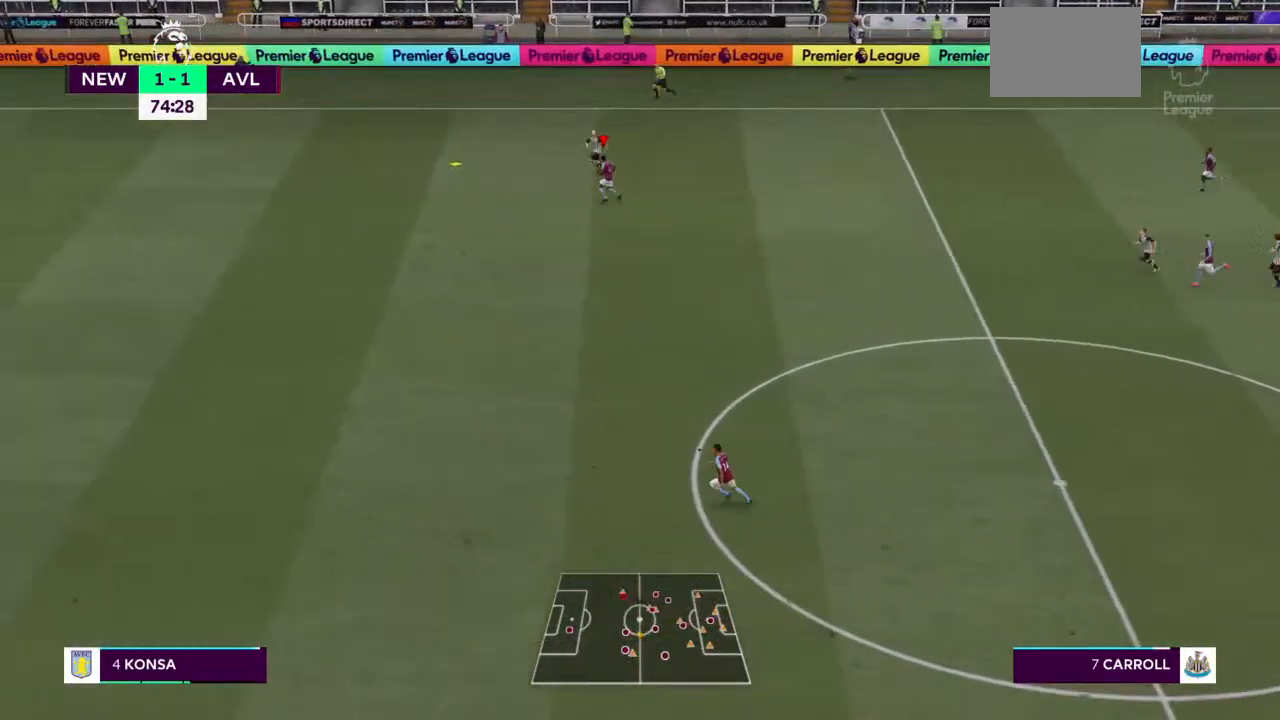
{"dt_ms": 500, "buttons": ["R2"], "left_stick": "down", "right_stick": "center"}
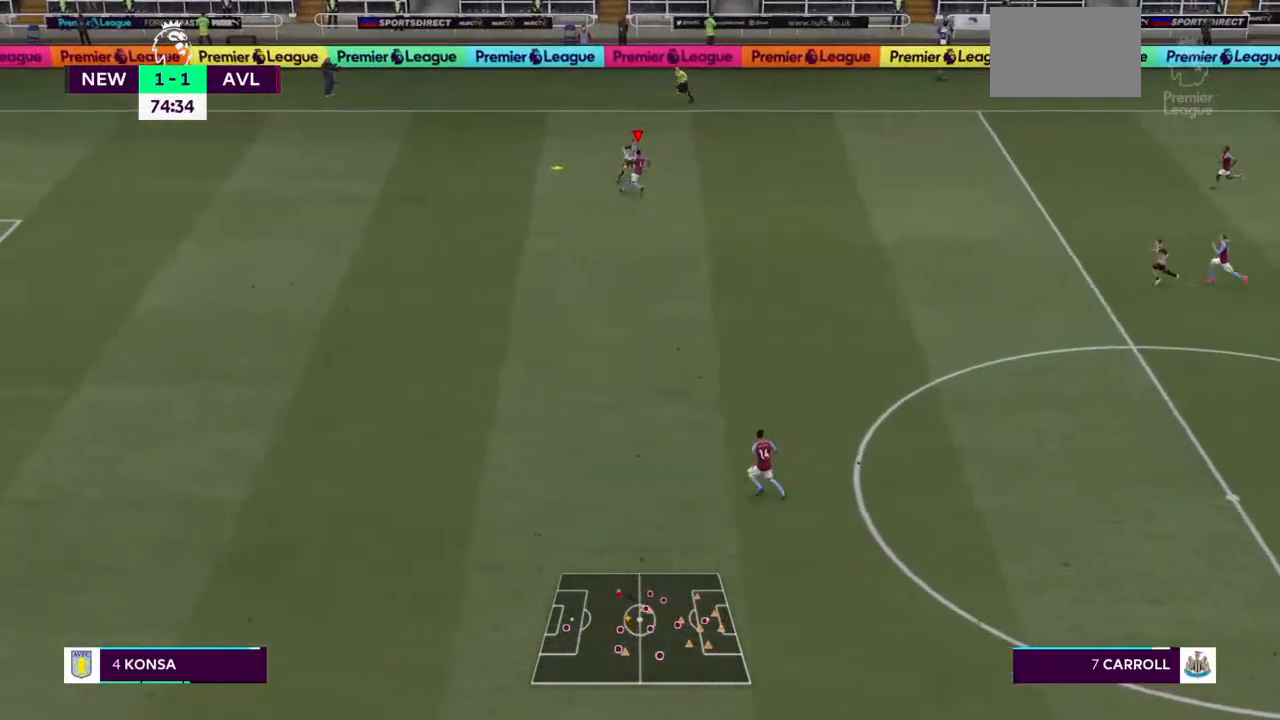
{"dt_ms": 500, "buttons": ["CROSS", "R2"], "left_stick": "center", "right_stick": "center", "events": [[67, "left_stick", "down-right"], [400, "CROSS", "down"], [400, "left_stick", "center"]]}
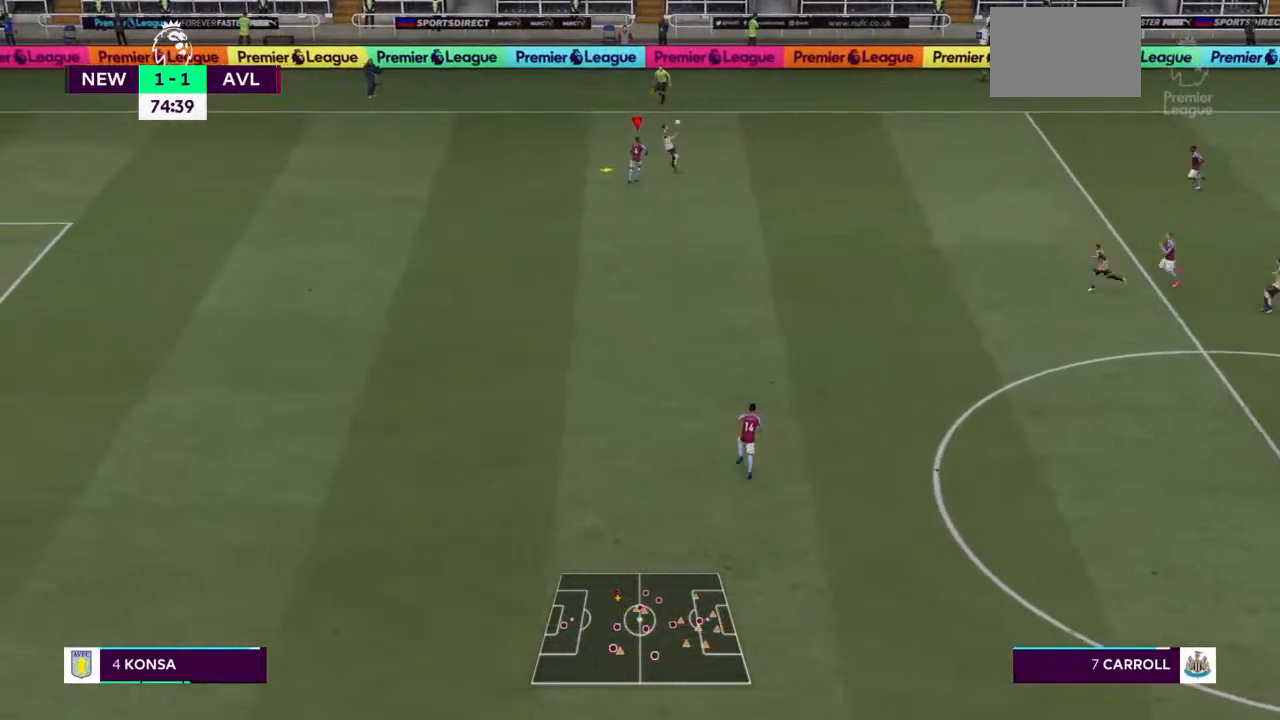
{"dt_ms": 500, "buttons": ["R2"], "left_stick": "down", "right_stick": "center"}
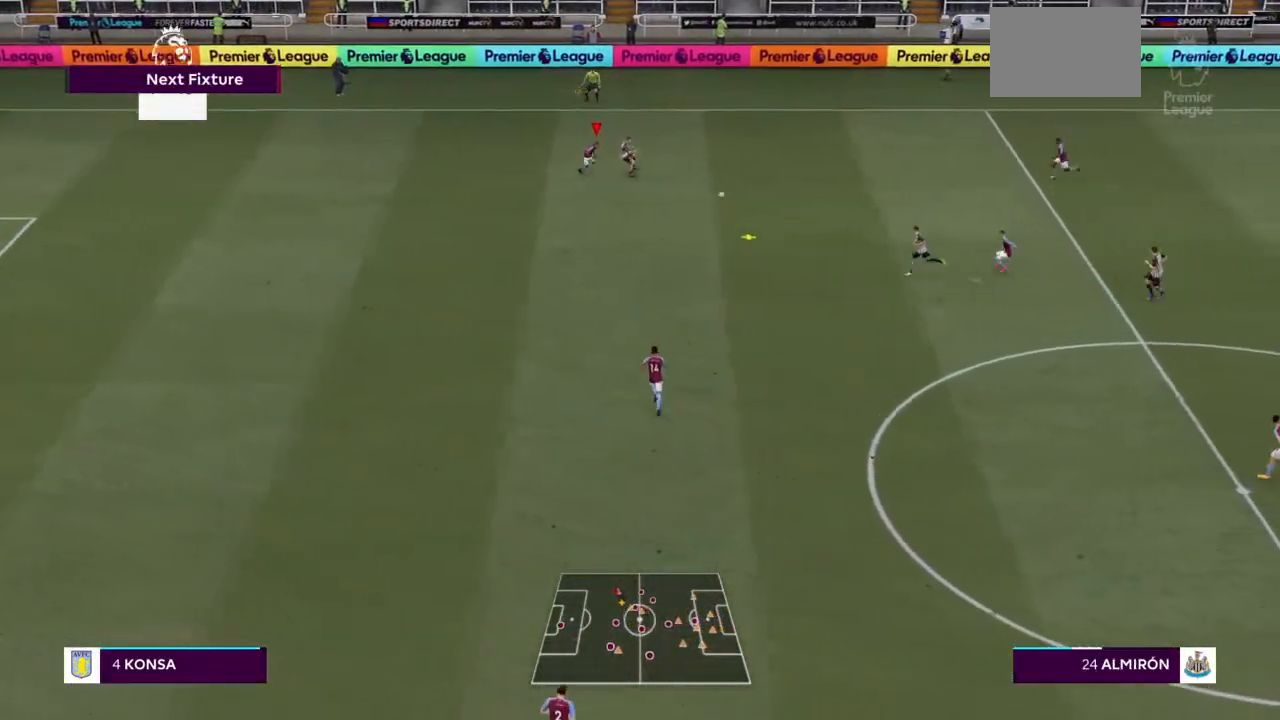
{"dt_ms": 500, "buttons": ["R2"], "left_stick": "down", "right_stick": "center", "events": []}
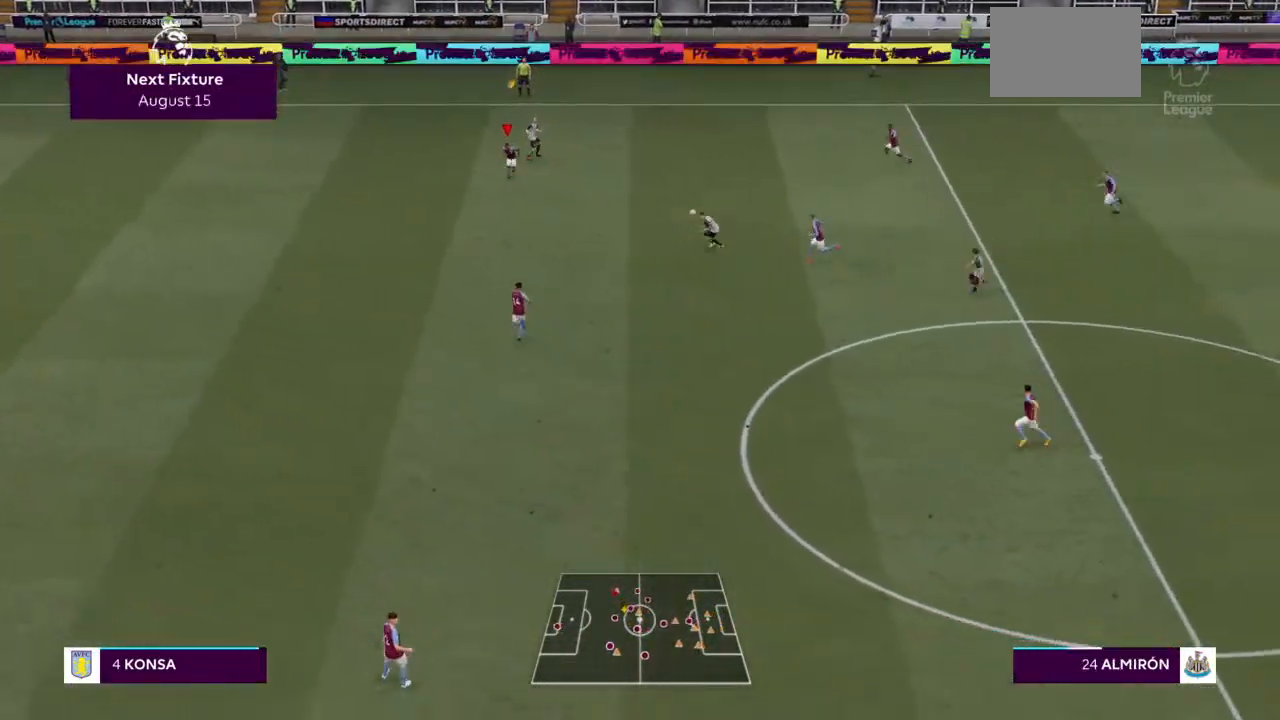
{"dt_ms": 500, "buttons": ["R2"], "left_stick": "down-right", "right_stick": "center", "events": [[500, "left_stick", "down-right"]]}
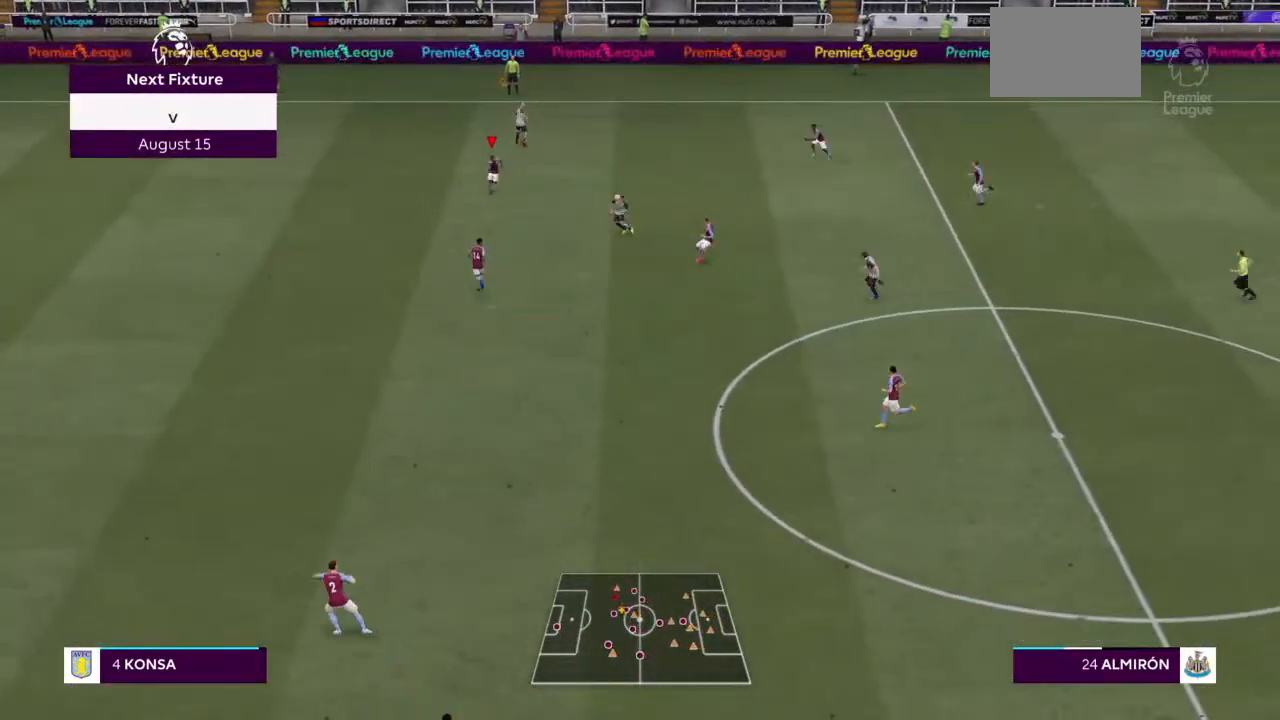
{"dt_ms": 1000, "buttons": ["CROSS", "R2"], "left_stick": "right", "right_stick": "center"}
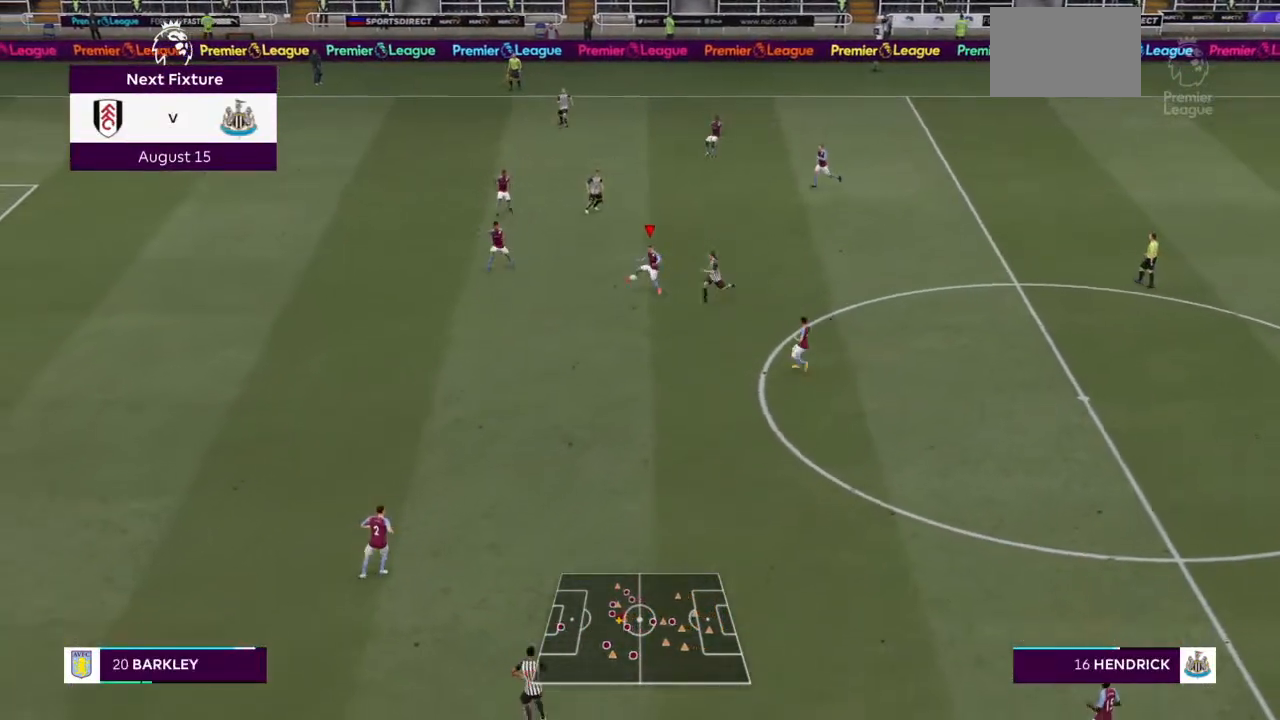
{"dt_ms": 500, "buttons": ["R2"], "left_stick": "right", "right_stick": "center", "events": [[67, "CROSS", "up"]]}
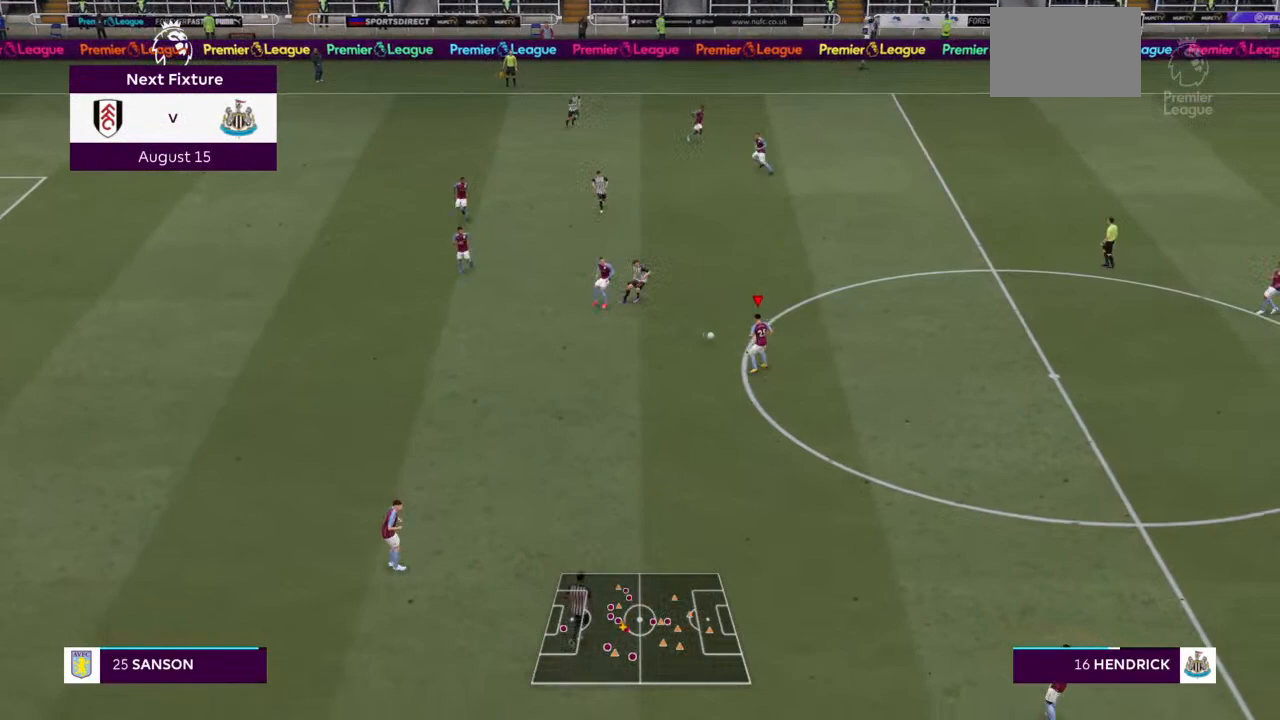
{"dt_ms": 500, "buttons": ["R2"], "left_stick": "right", "right_stick": "center", "events": []}
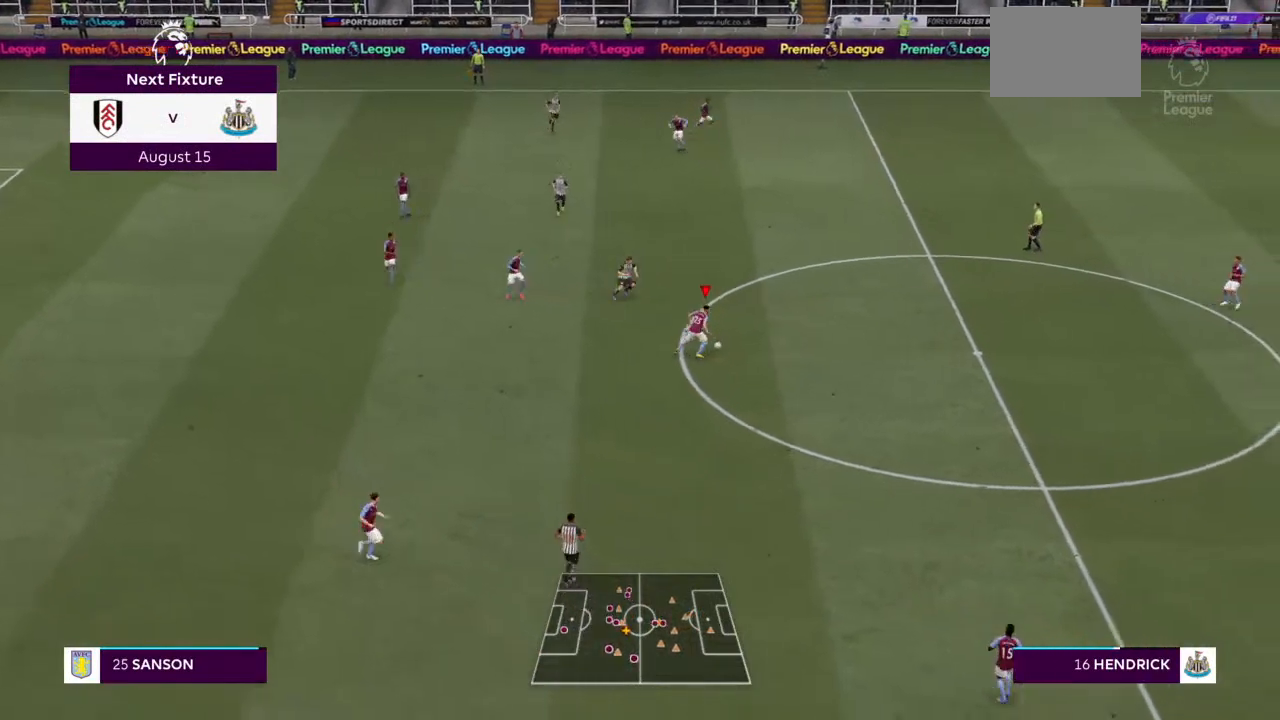
{"dt_ms": 500, "buttons": ["R2"], "left_stick": "right", "right_stick": "center", "events": []}
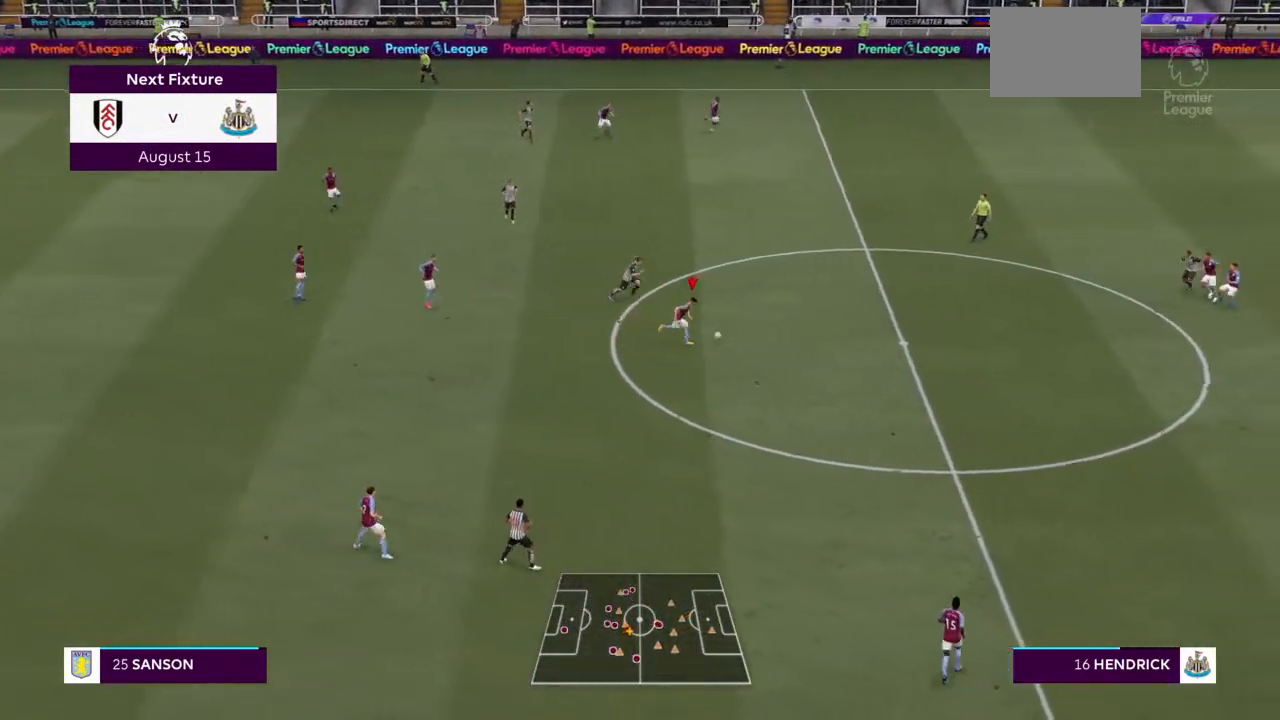
{"dt_ms": 500, "buttons": ["R2"], "left_stick": "right", "right_stick": "center", "events": []}
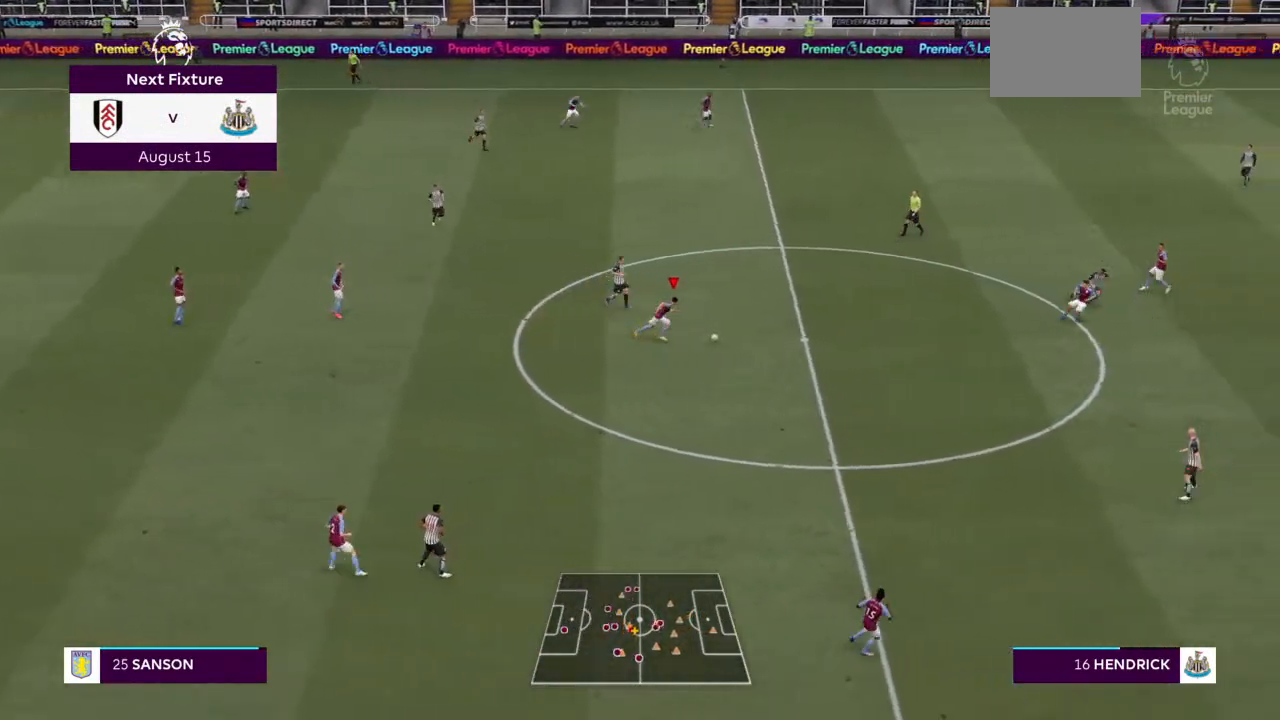
{"dt_ms": 500, "buttons": ["TRIANGLE", "R2"], "left_stick": "up", "right_stick": "center", "events": [[100, "TRIANGLE", "down"], [133, "left_stick", "up-right"], [267, "left_stick", "up"], [367, "TRIANGLE", "up"], [500, "TRIANGLE", "down"]]}
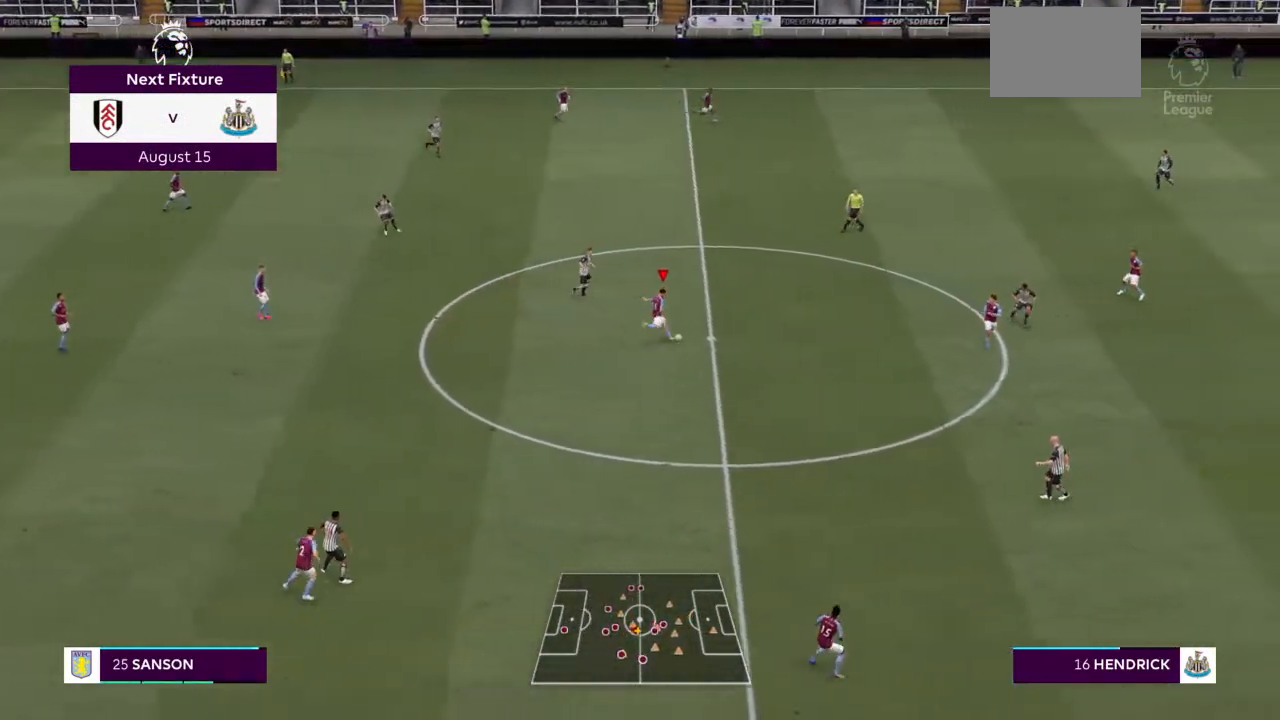
{"dt_ms": 500, "buttons": ["R2"], "left_stick": "up-right", "right_stick": "center"}
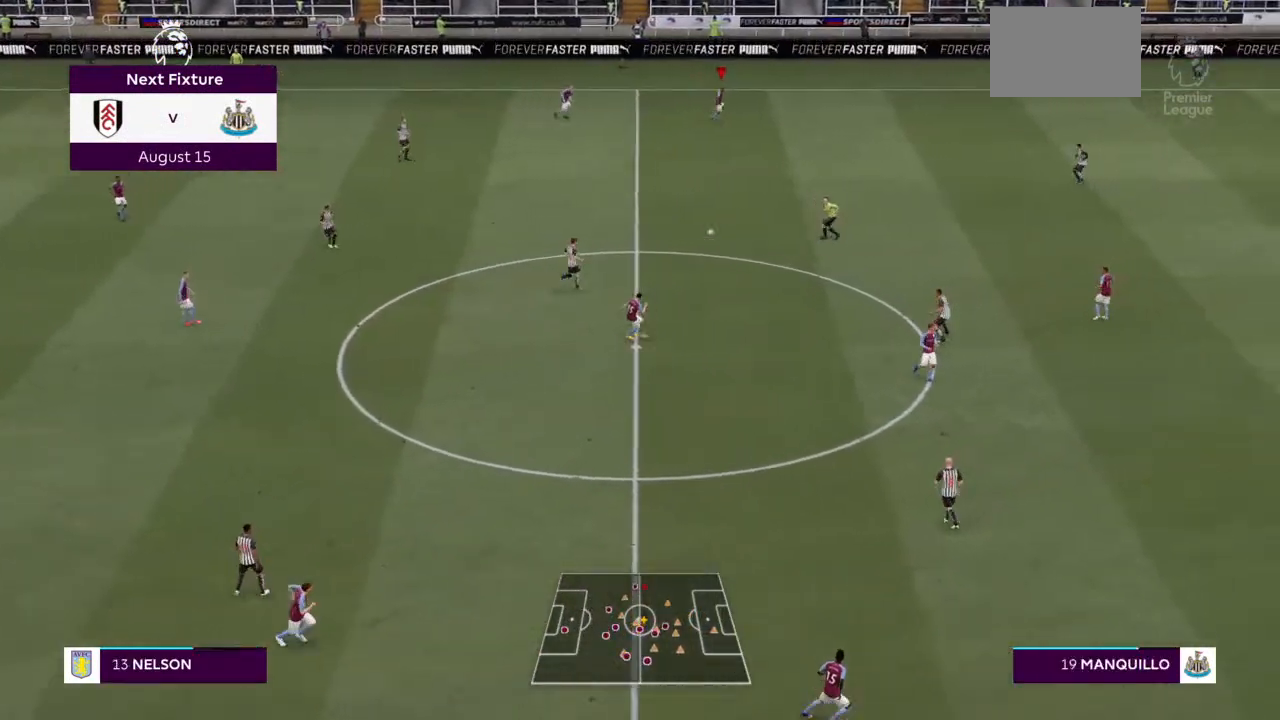
{"dt_ms": 500, "buttons": ["R2"], "left_stick": "right", "right_stick": "center", "events": [[267, "left_stick", "right"]]}
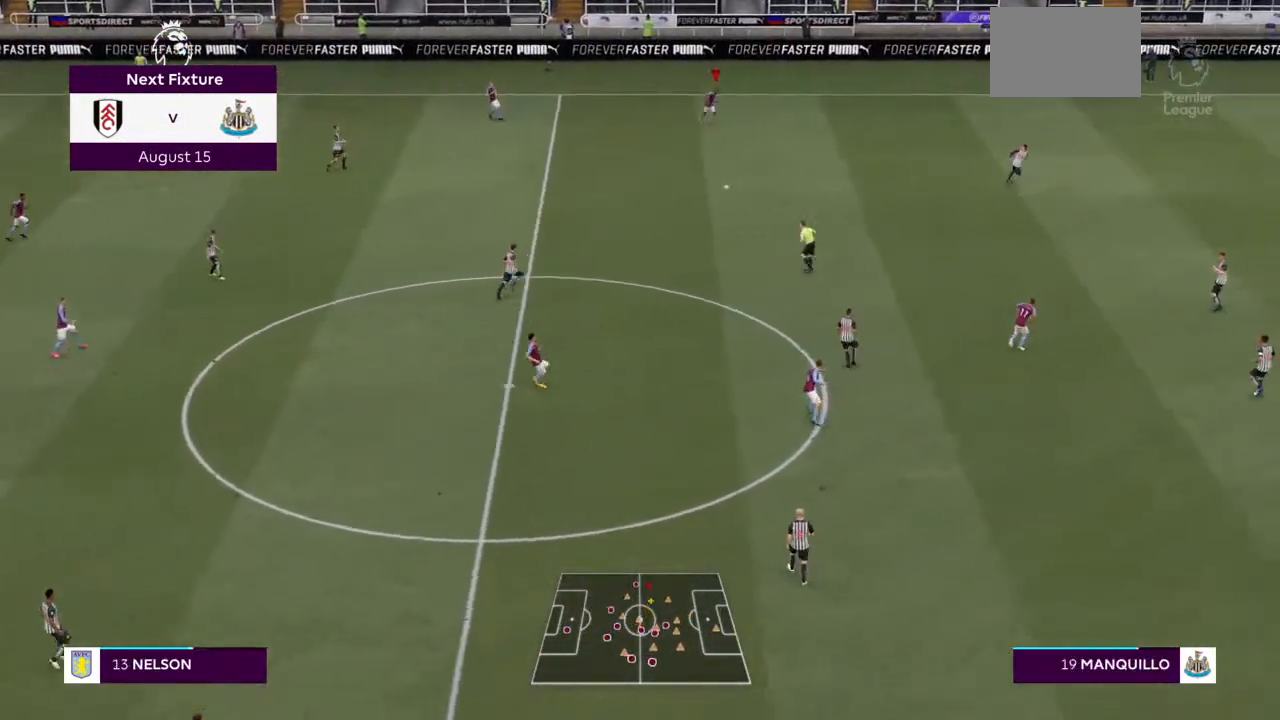
{"dt_ms": 500, "buttons": [], "left_stick": "right", "right_stick": "center", "events": [[433, "R2", "up"]]}
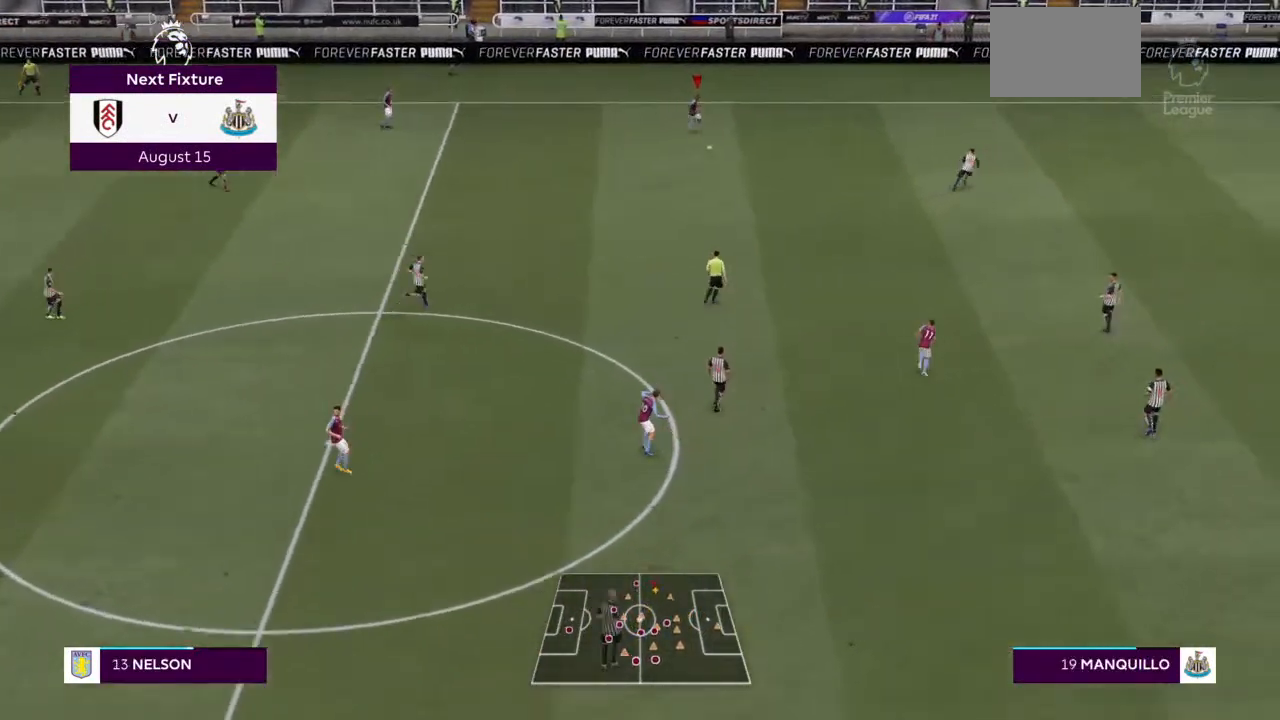
{"dt_ms": 1000, "buttons": [], "left_stick": "down-right", "right_stick": "center"}
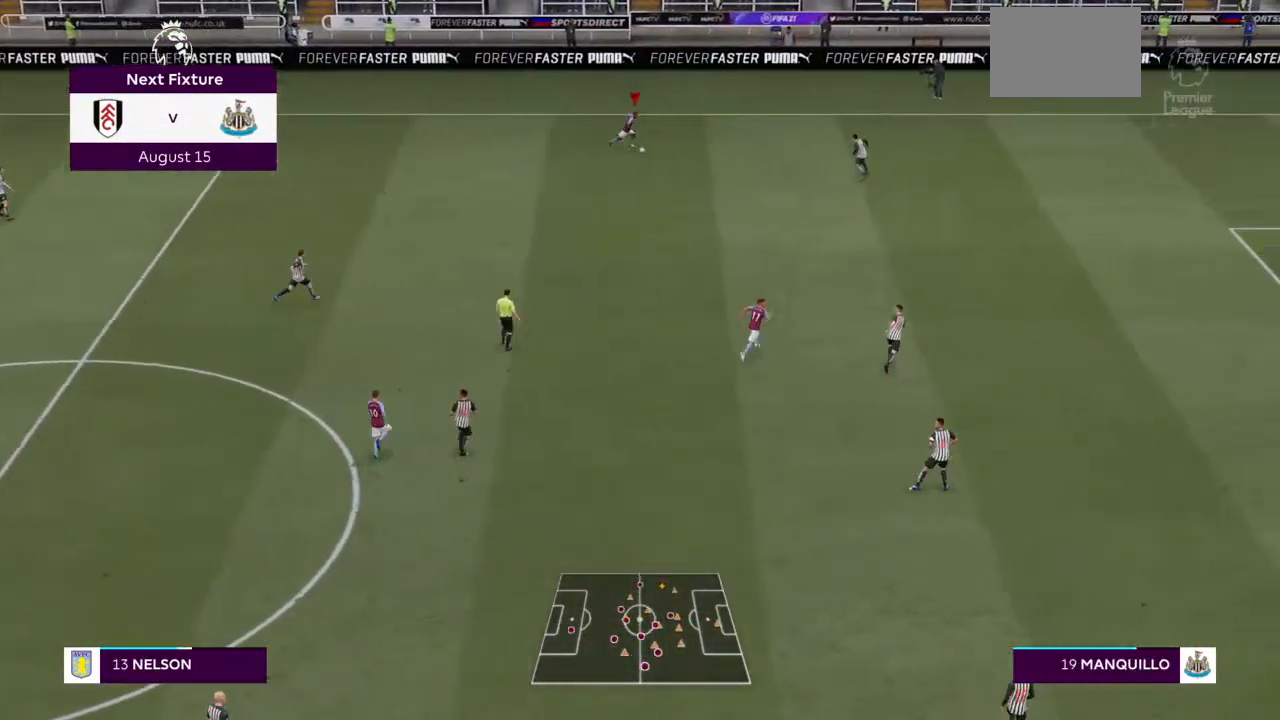
{"dt_ms": 500, "buttons": [], "left_stick": "down", "right_stick": "center", "events": [[133, "CROSS", "down"], [167, "left_stick", "down"], [267, "CROSS", "up"]]}
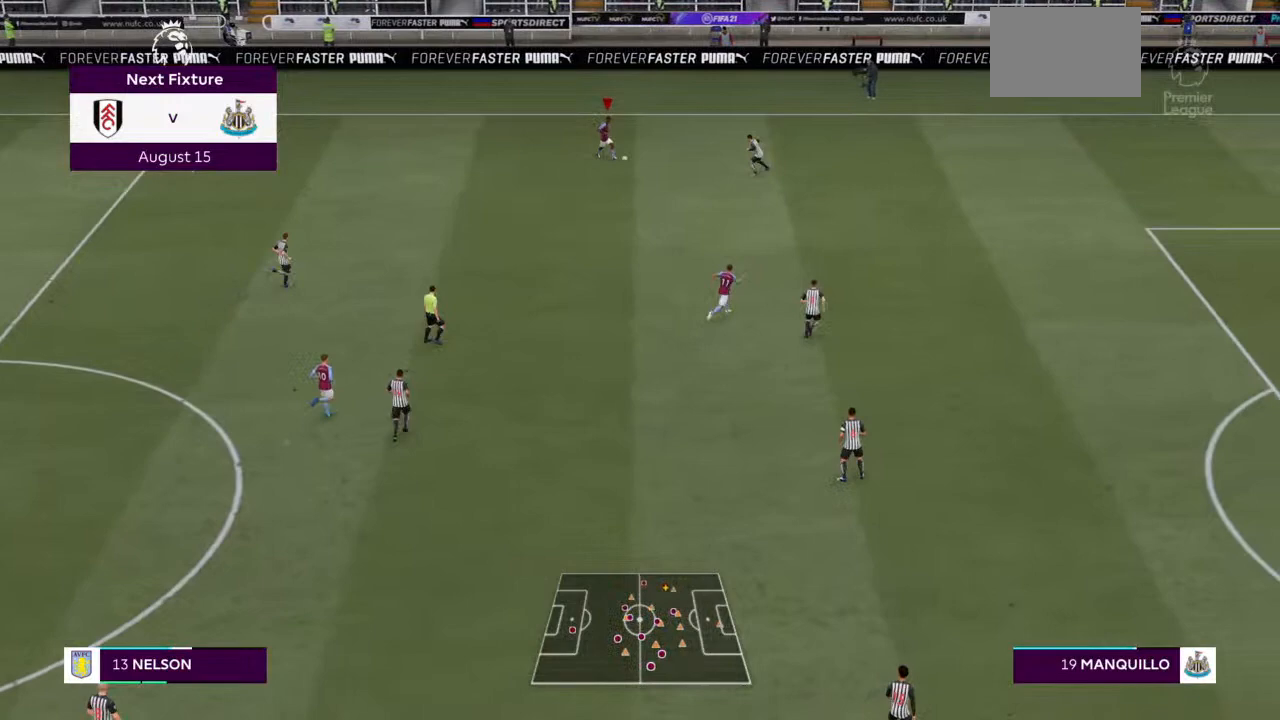
{"dt_ms": 500, "buttons": [], "left_stick": "left", "right_stick": "center", "events": [[300, "left_stick", "center"], [400, "left_stick", "left"]]}